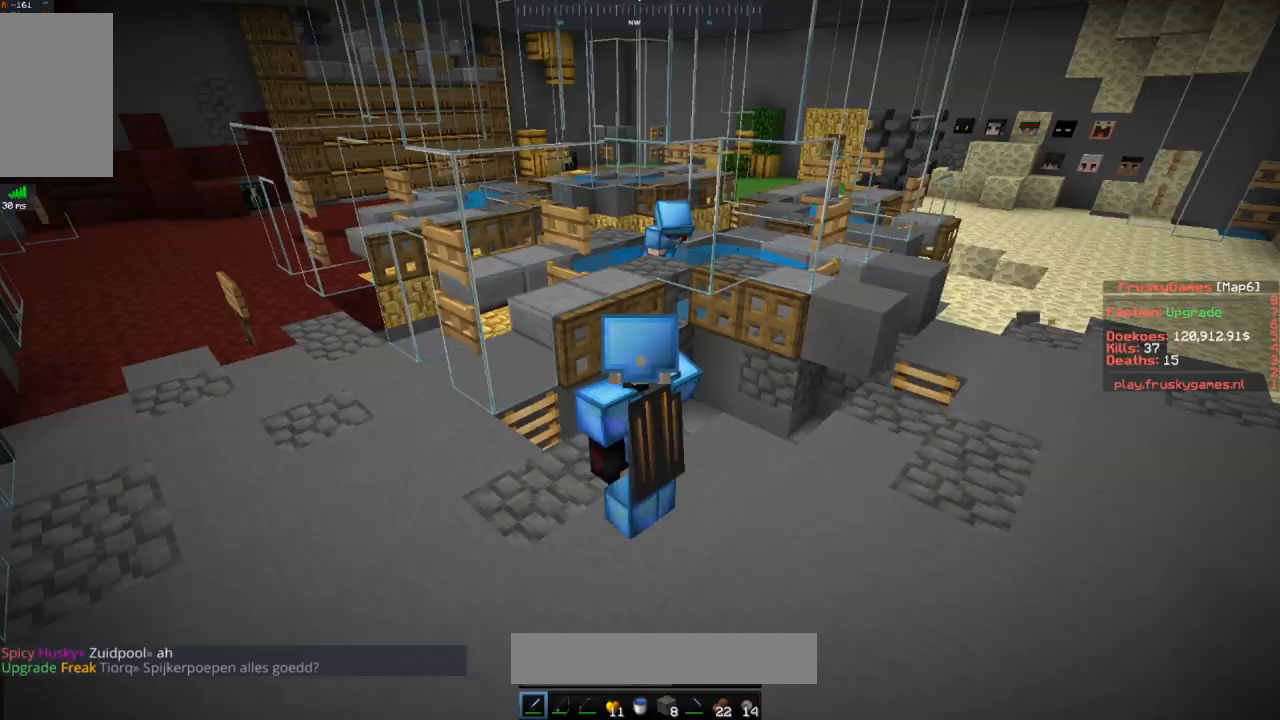
Gameplay with keyboard and mouse; each line is a JSON object with the keys and mouse buttons held at the frame after it. "events" lists presses ("down") and releases ("up") of "a", "d", "s", "space", "w", "mouse_left" and "mouse_right" between this image and that frame as [ms after this image, input, new state], when the widget could be followed in between. "mouse_left", "mouse_right" = the "left", "right" buttons of the "mouse" list. No other keys are recorded. Fast repeated clicks can show as one long hold. Mouse movement is not recorded.
{"keys": ["d", "w"], "mouse": [], "events": [[450, "d", "down"], [450, "w", "down"]]}
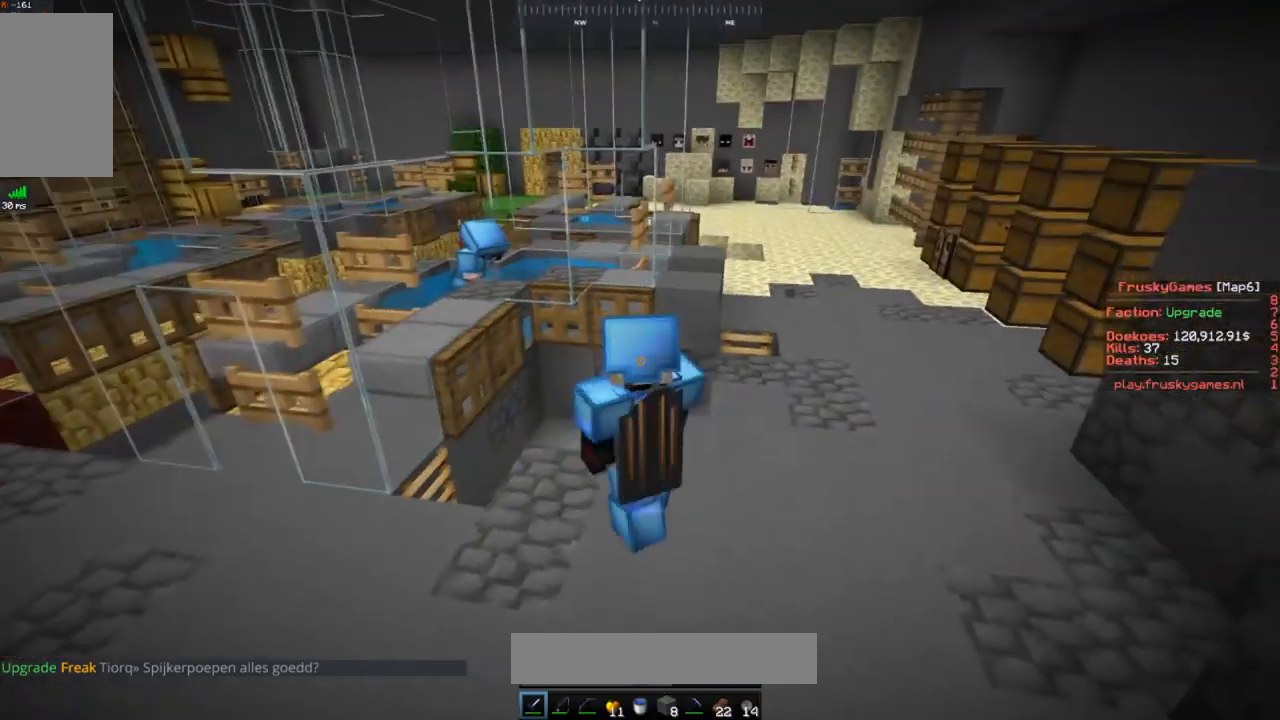
{"keys": ["d", "w"], "mouse": [], "events": []}
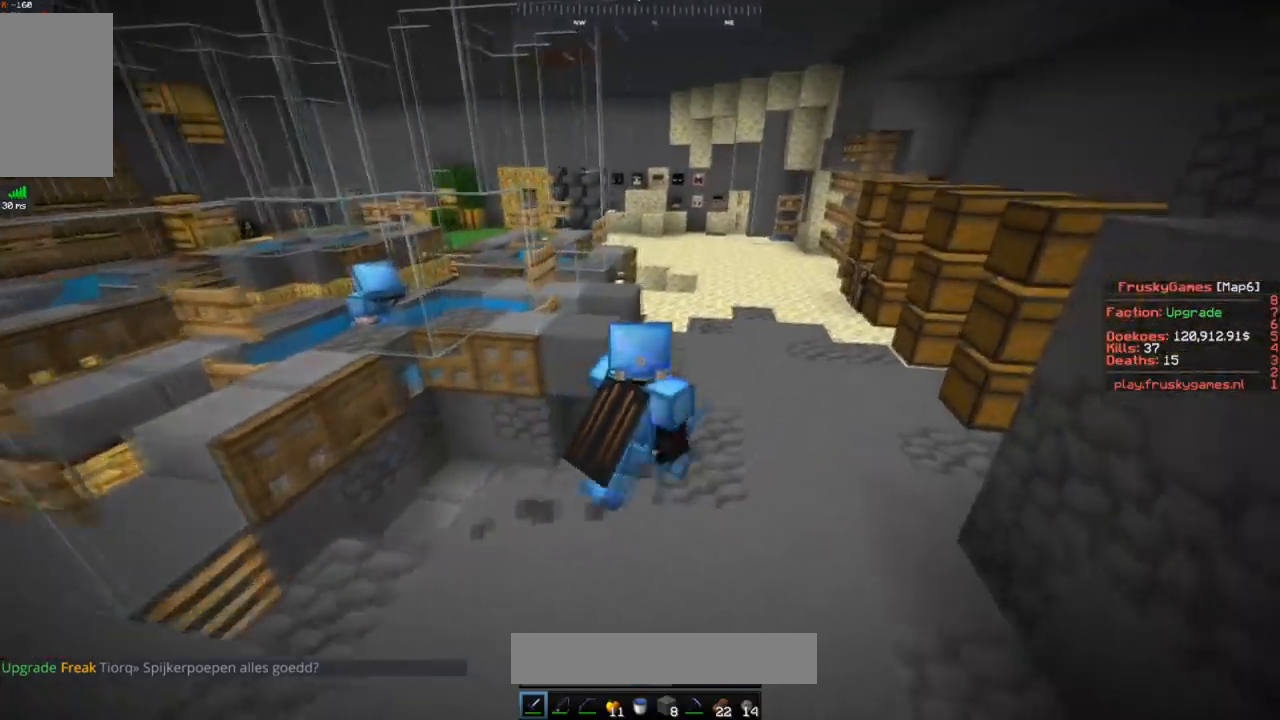
{"keys": ["d", "w"], "mouse": ["left"], "events": [[150, "space", "down"], [283, "d", "up"], [350, "d", "down"], [450, "mouse_left", "down"], [467, "space", "up"]]}
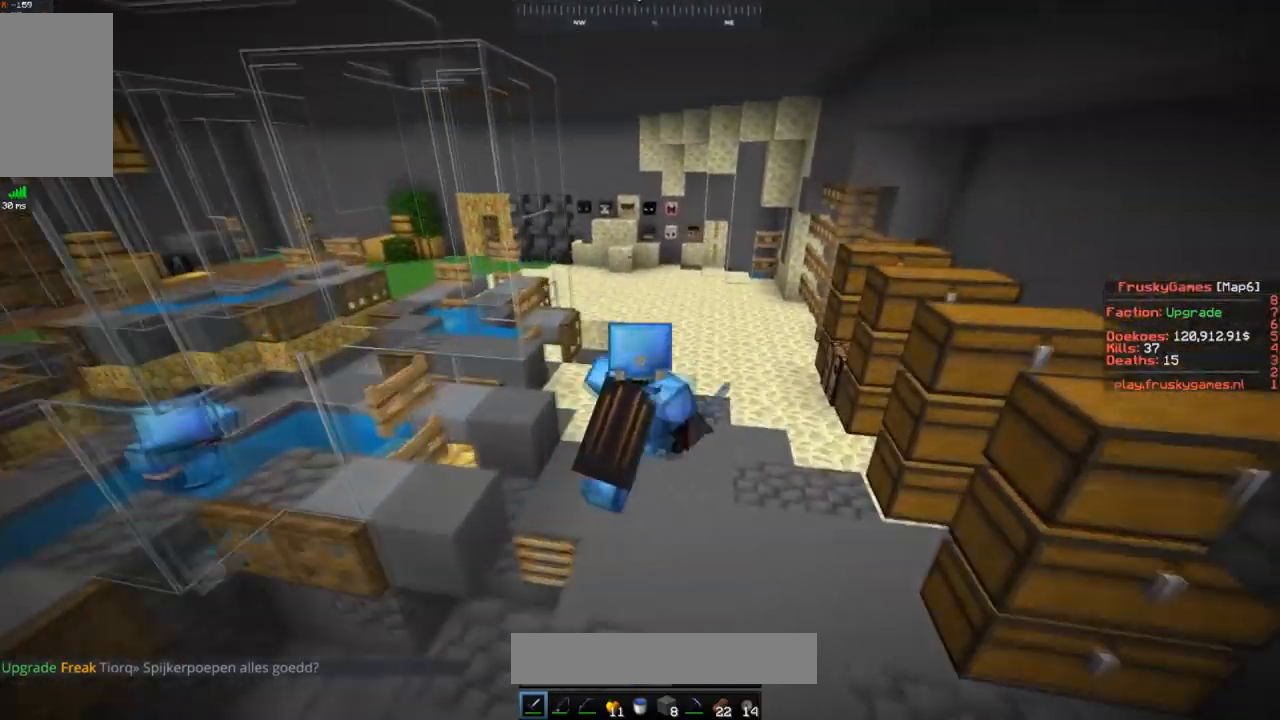
{"keys": ["a", "w"], "mouse": ["left"], "events": [[417, "d", "up"], [451, "a", "down"]]}
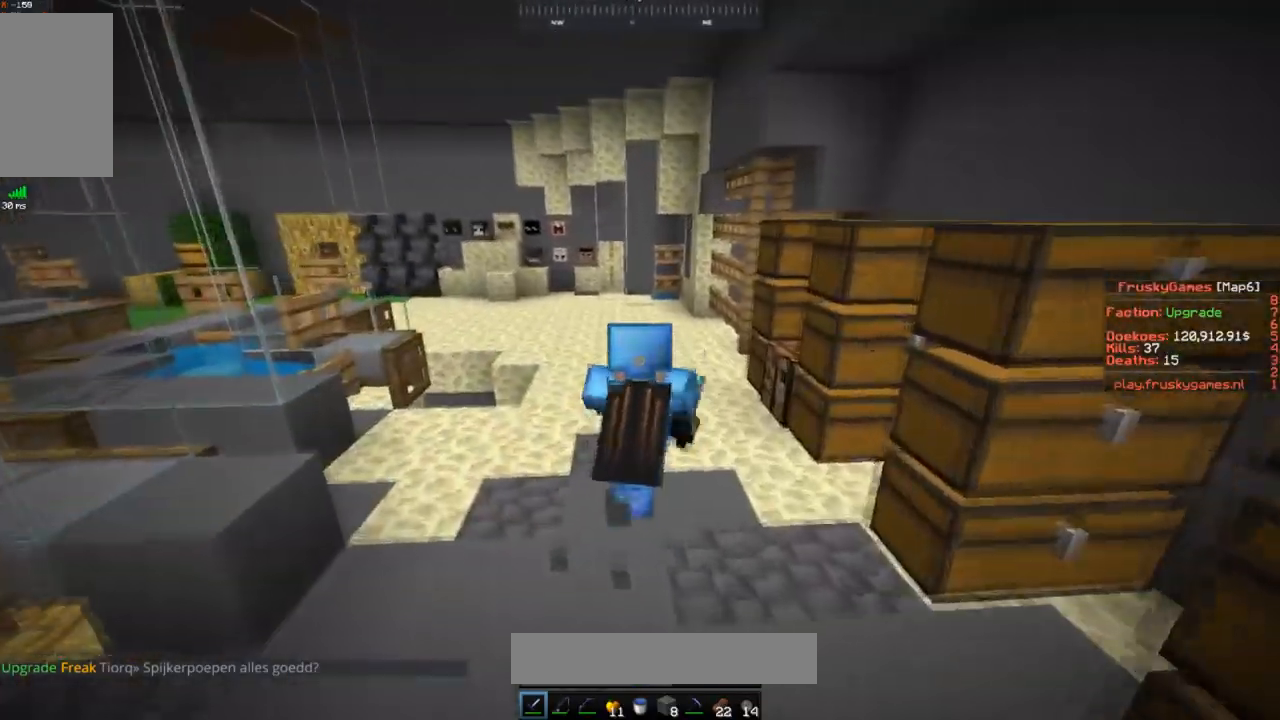
{"keys": ["w"], "mouse": ["left"], "events": [[317, "a", "up"]]}
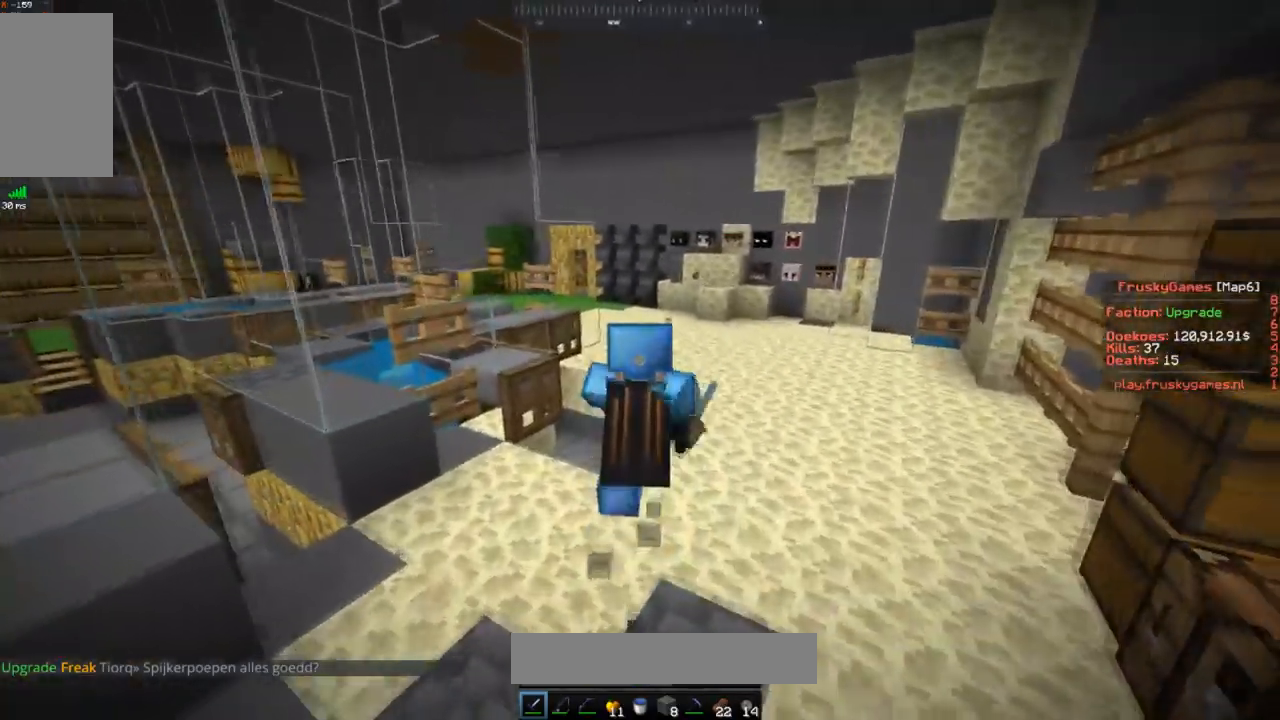
{"keys": ["a", "d", "w"], "mouse": ["left"], "events": [[50, "d", "down"], [334, "mouse_left", "up"], [451, "mouse_left", "down"], [501, "a", "down"]]}
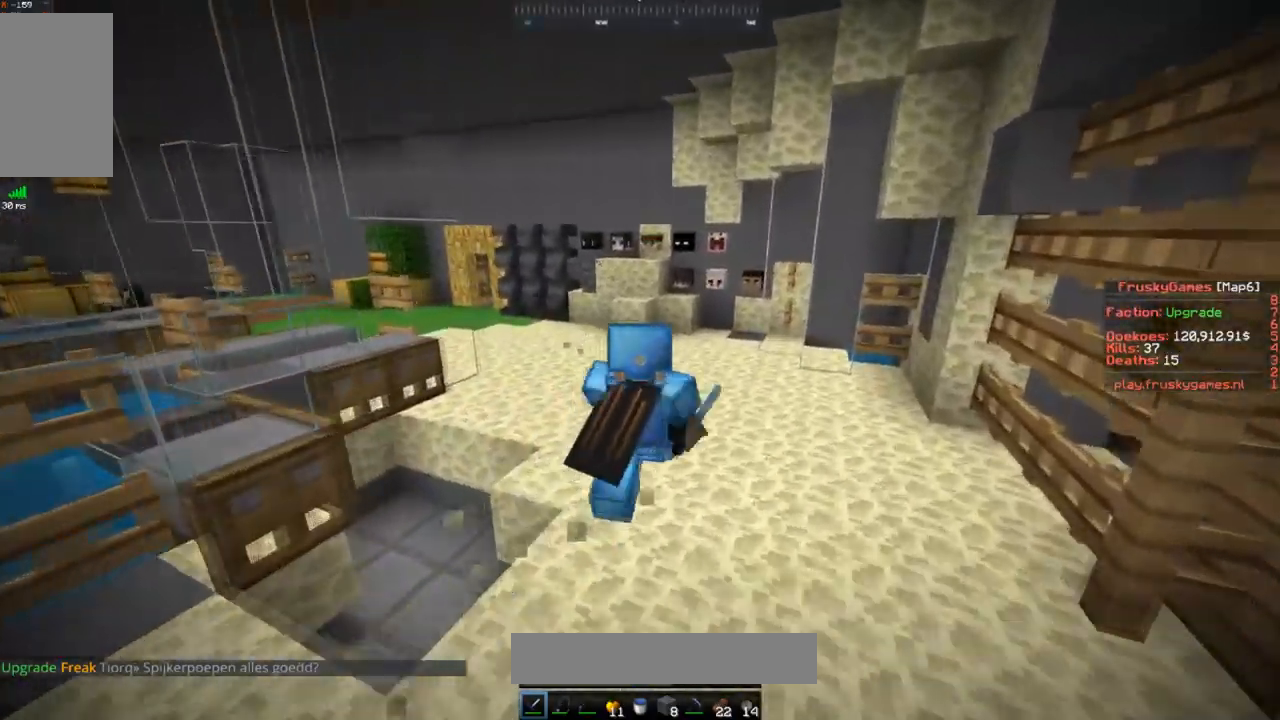
{"keys": ["space", "w"], "mouse": ["left"], "events": [[67, "d", "up"], [300, "space", "down"], [317, "a", "up"]]}
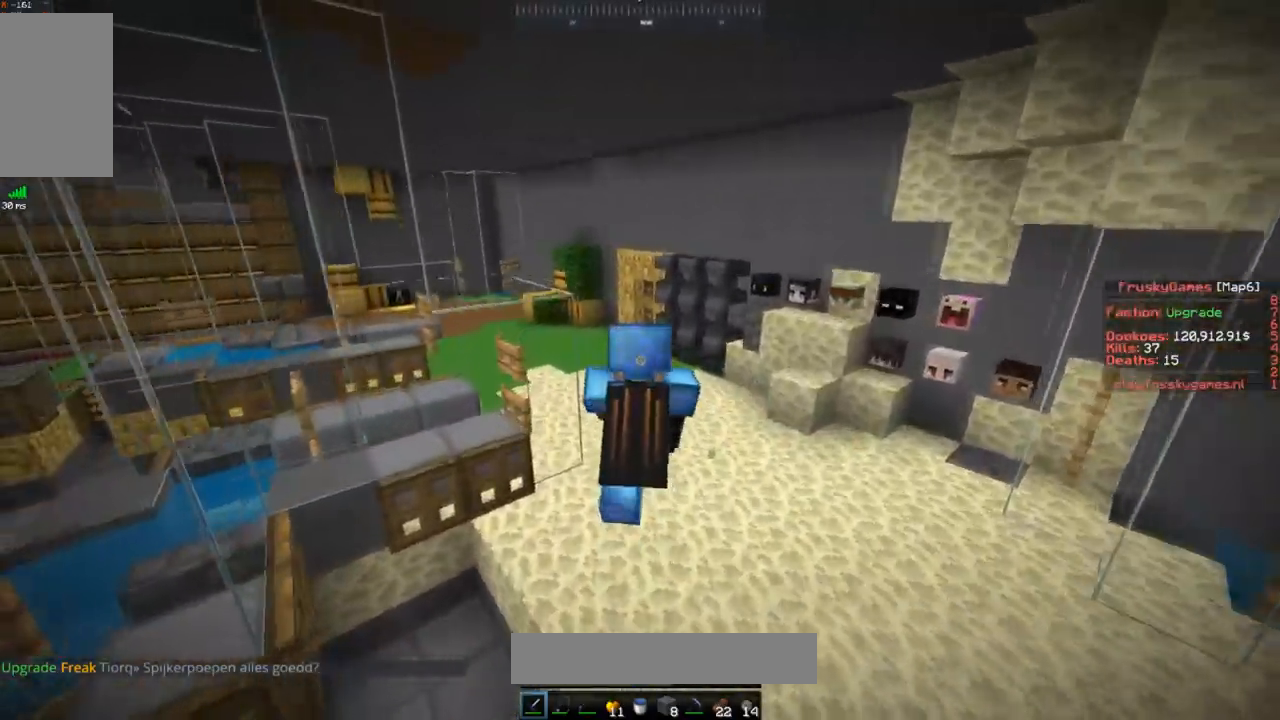
{"keys": ["space", "w"], "mouse": ["left"], "events": []}
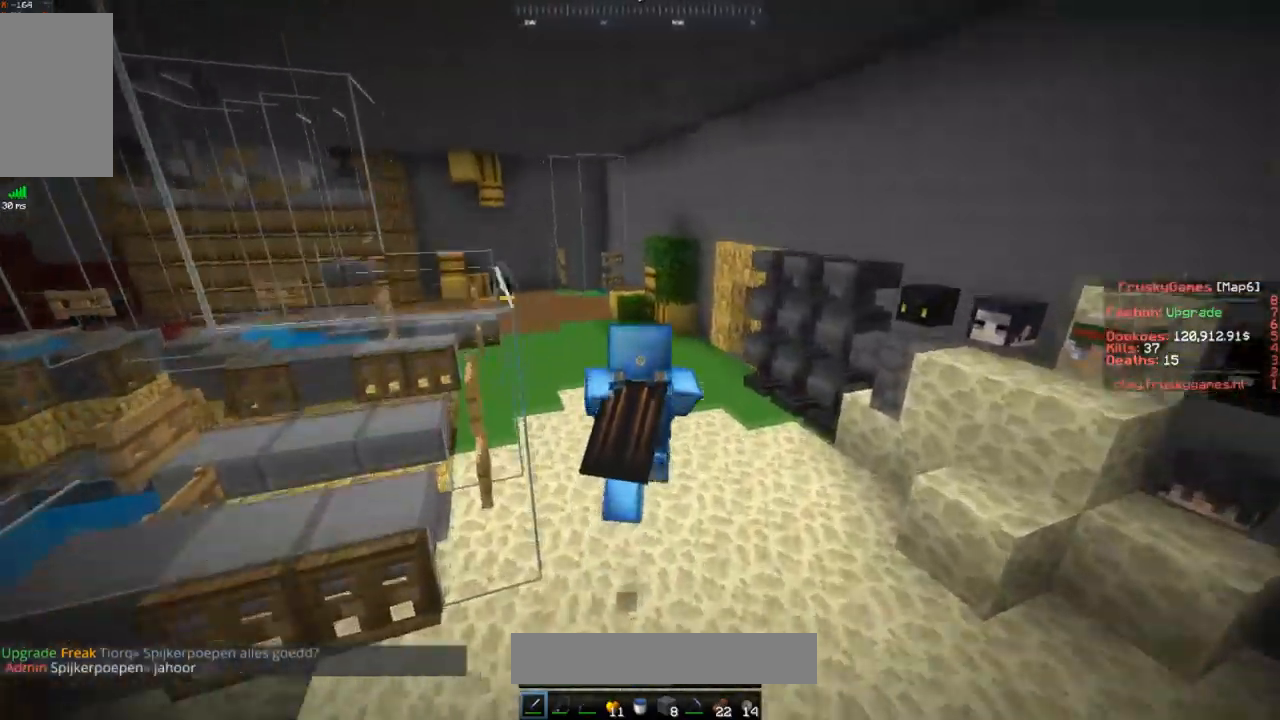
{"keys": ["space", "w"], "mouse": ["left"], "events": [[417, "mouse_left", "up"], [500, "mouse_left", "down"]]}
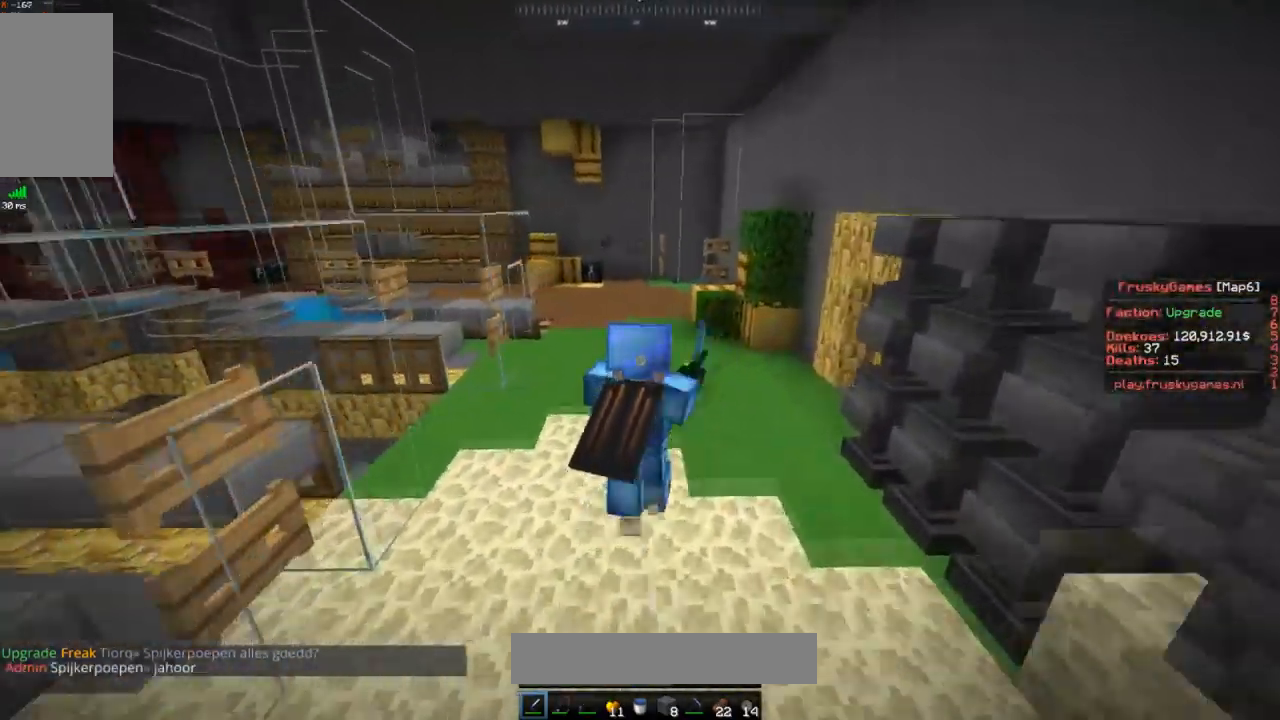
{"keys": ["w"], "mouse": ["right"], "events": [[367, "mouse_left", "up"], [401, "mouse_left", "down"], [468, "mouse_left", "up"], [468, "mouse_right", "down"], [468, "space", "up"]]}
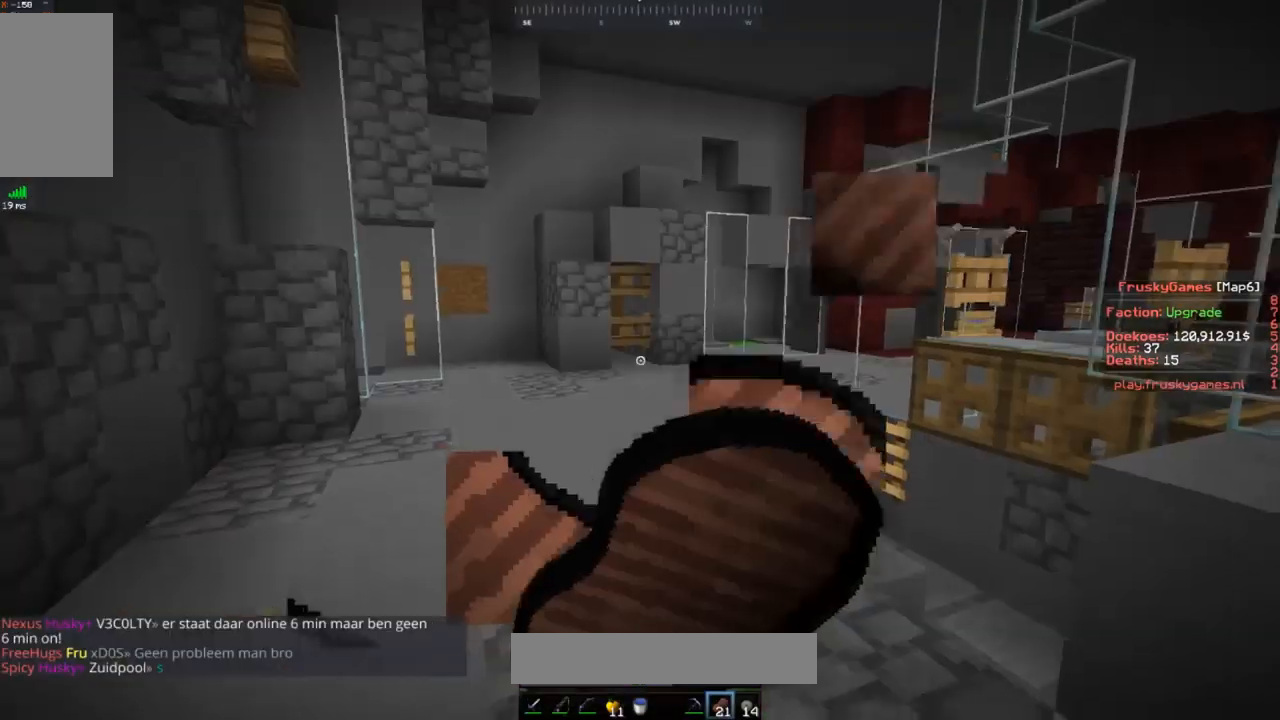
{"keys": ["w"], "mouse": ["right"], "events": []}
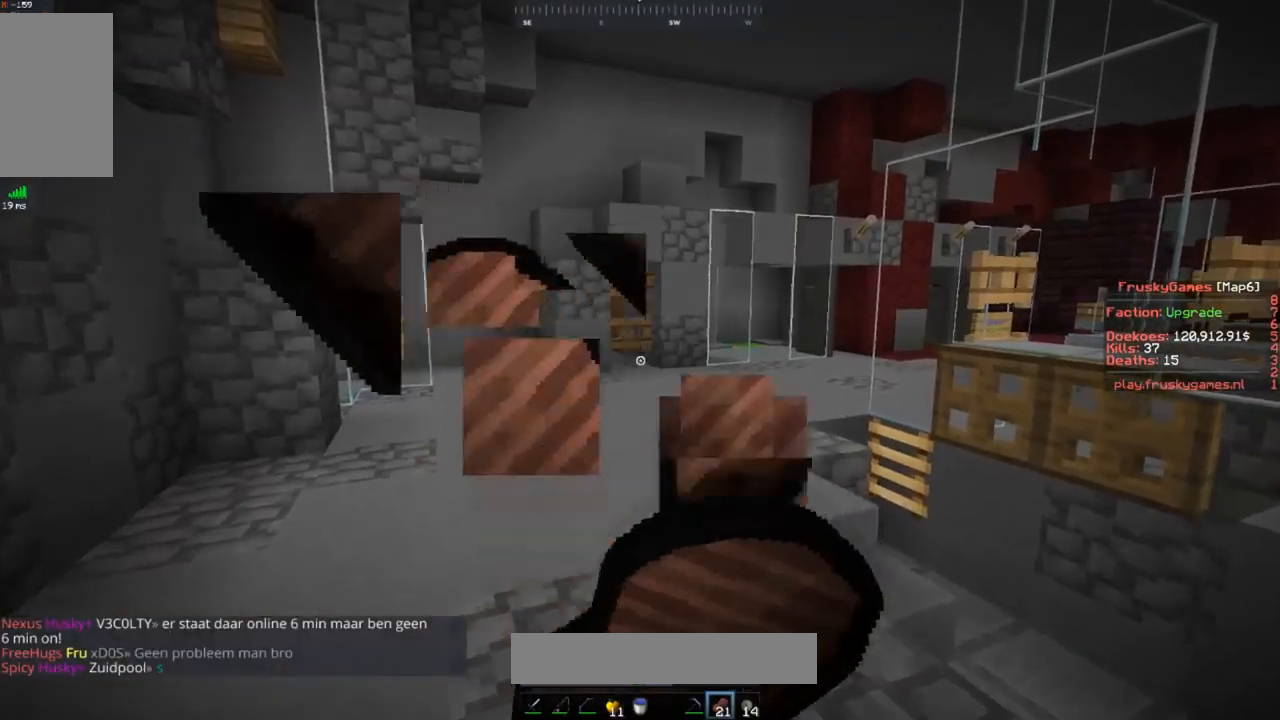
{"keys": ["w"], "mouse": ["right"], "events": []}
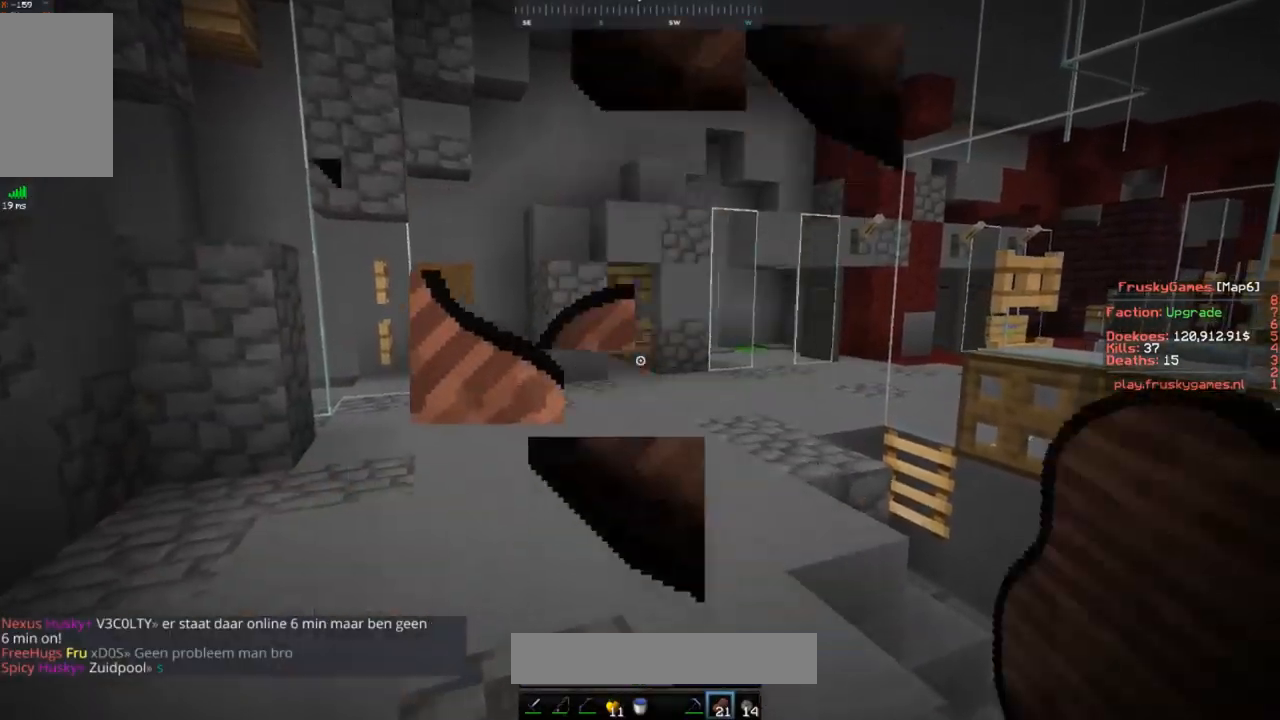
{"keys": [], "mouse": [], "events": [[233, "mouse_right", "up"], [283, "w", "up"]]}